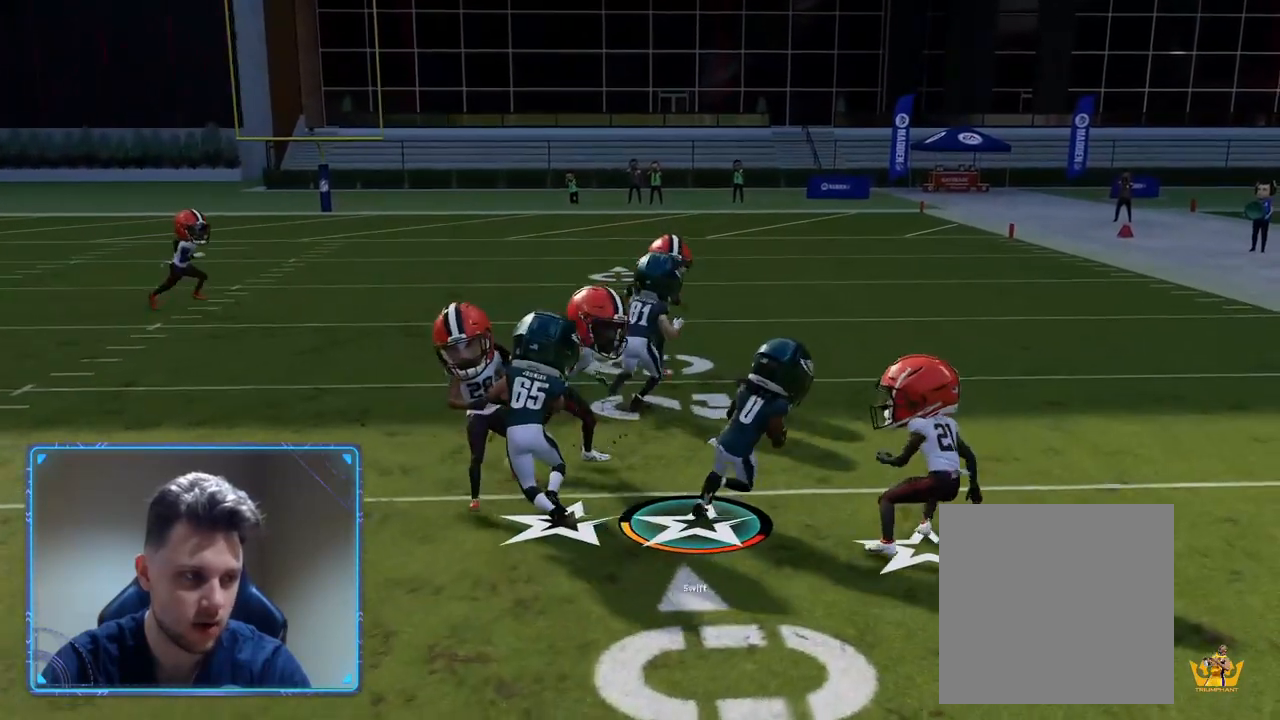
Gameplay with a controller (Xbox layout); each line is a JSON object with the inputs held at the frame after it. "events" lists button and stick changes between this image and that frame as [ms after this image, input, new state], when the widget could be followed in between.
{"buttons": ["R2"], "left_stick": "up-right", "right_stick": "center", "events": [[217, "L3", "up"]]}
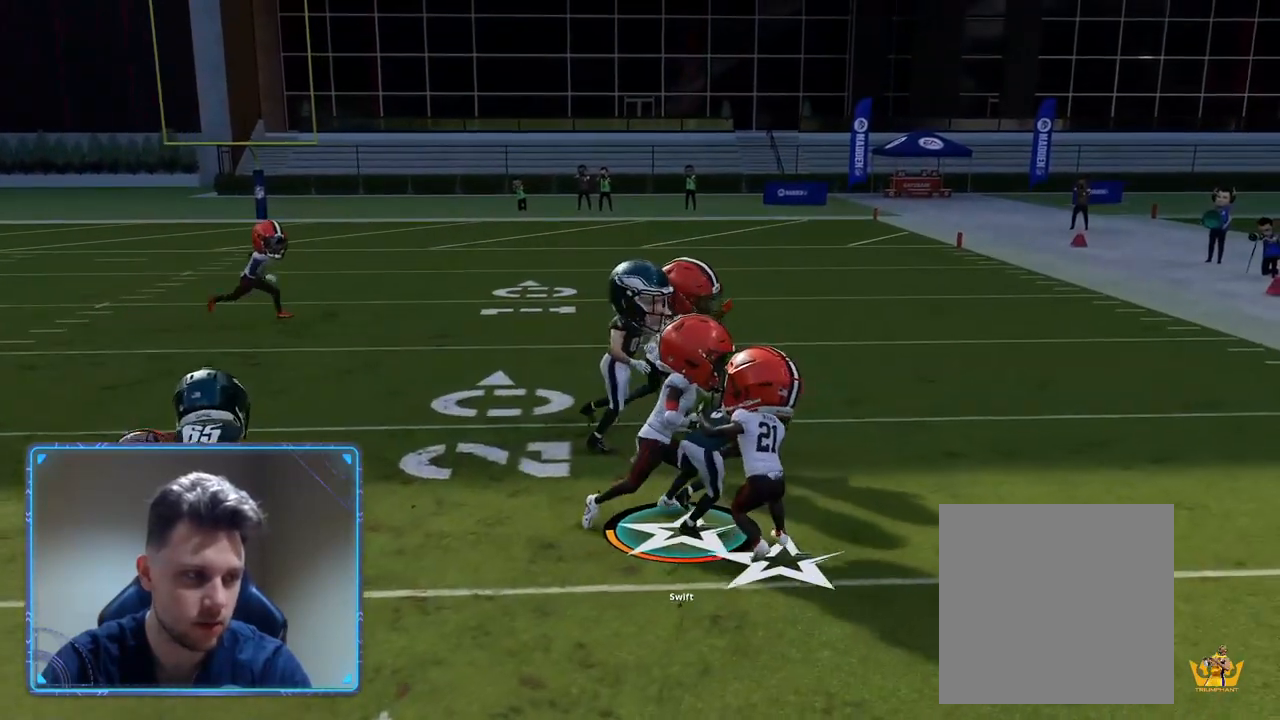
{"buttons": [], "left_stick": "up-right", "right_stick": "center", "events": [[383, "R2", "up"]]}
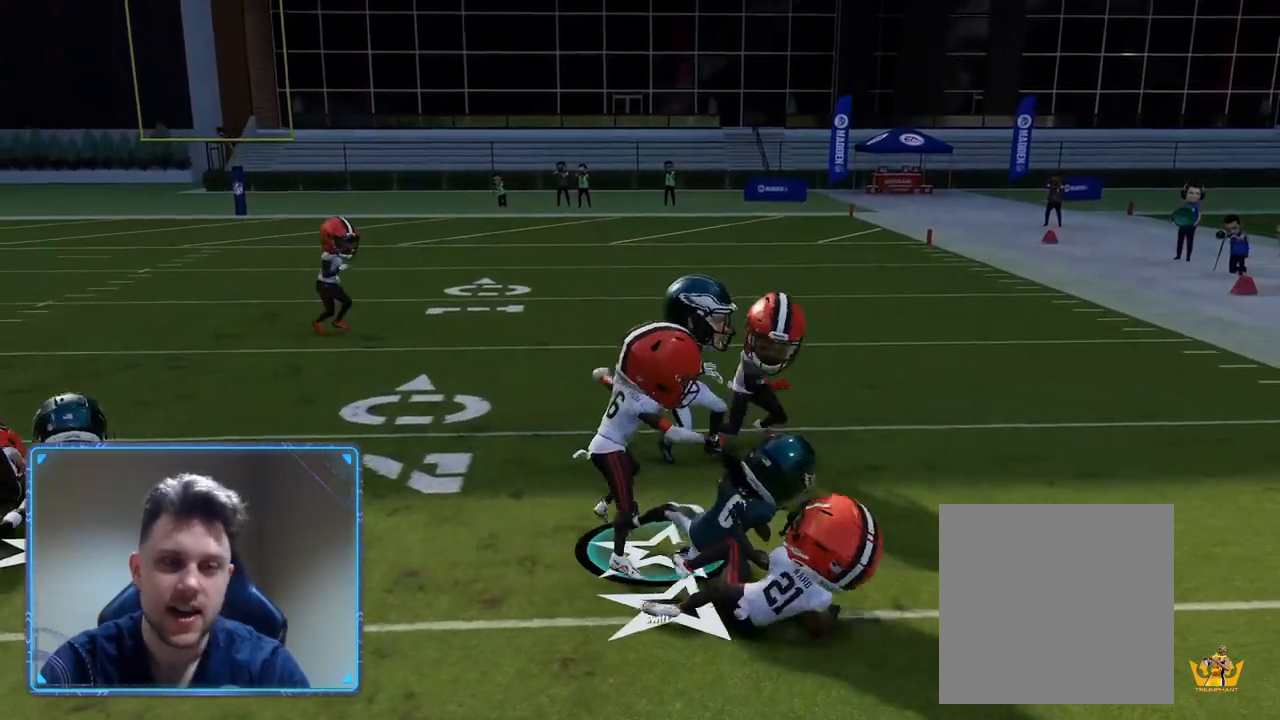
{"buttons": [], "left_stick": "center", "right_stick": "center", "events": [[133, "left_stick", "center"]]}
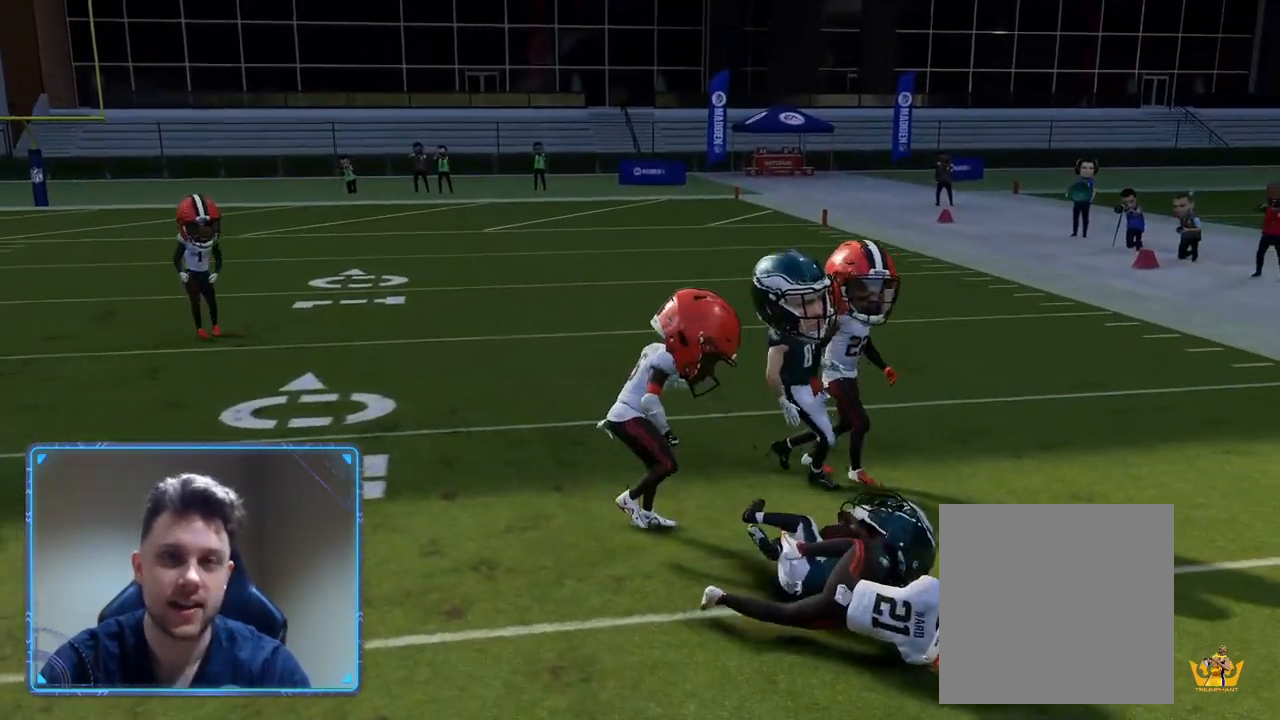
{"buttons": [], "left_stick": "center", "right_stick": "center", "events": []}
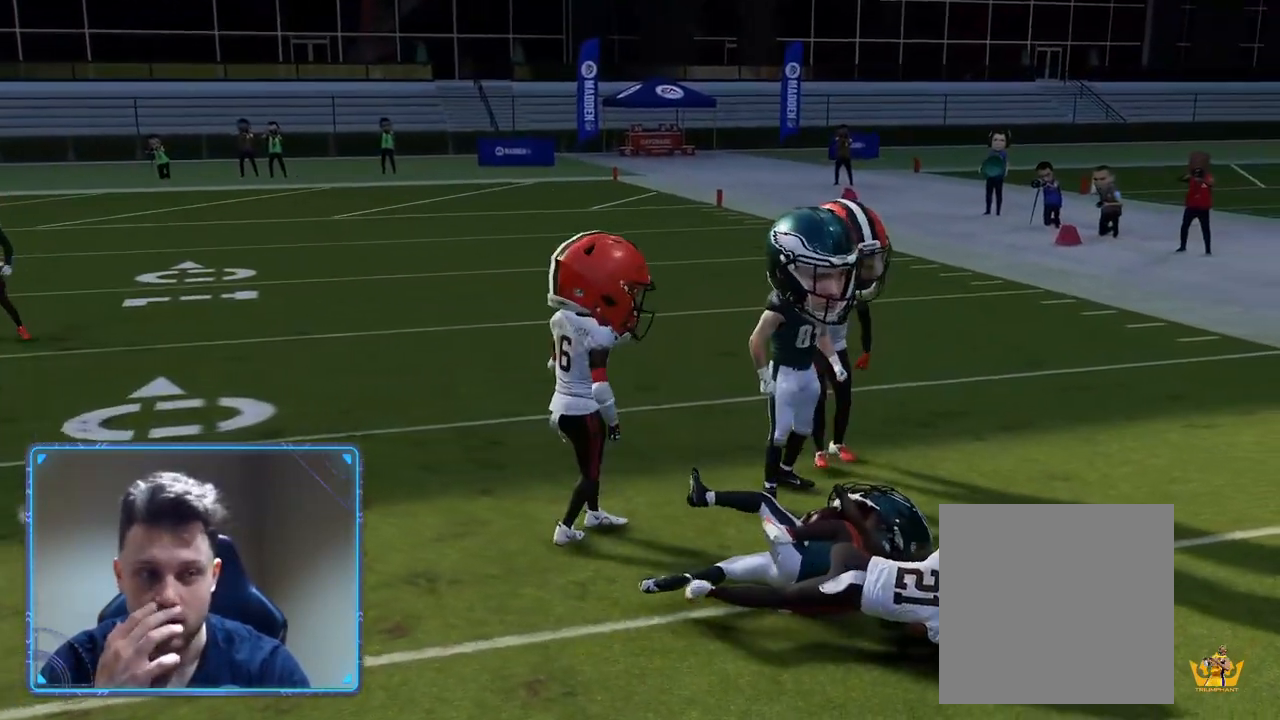
{"buttons": [], "left_stick": "center", "right_stick": "center", "events": []}
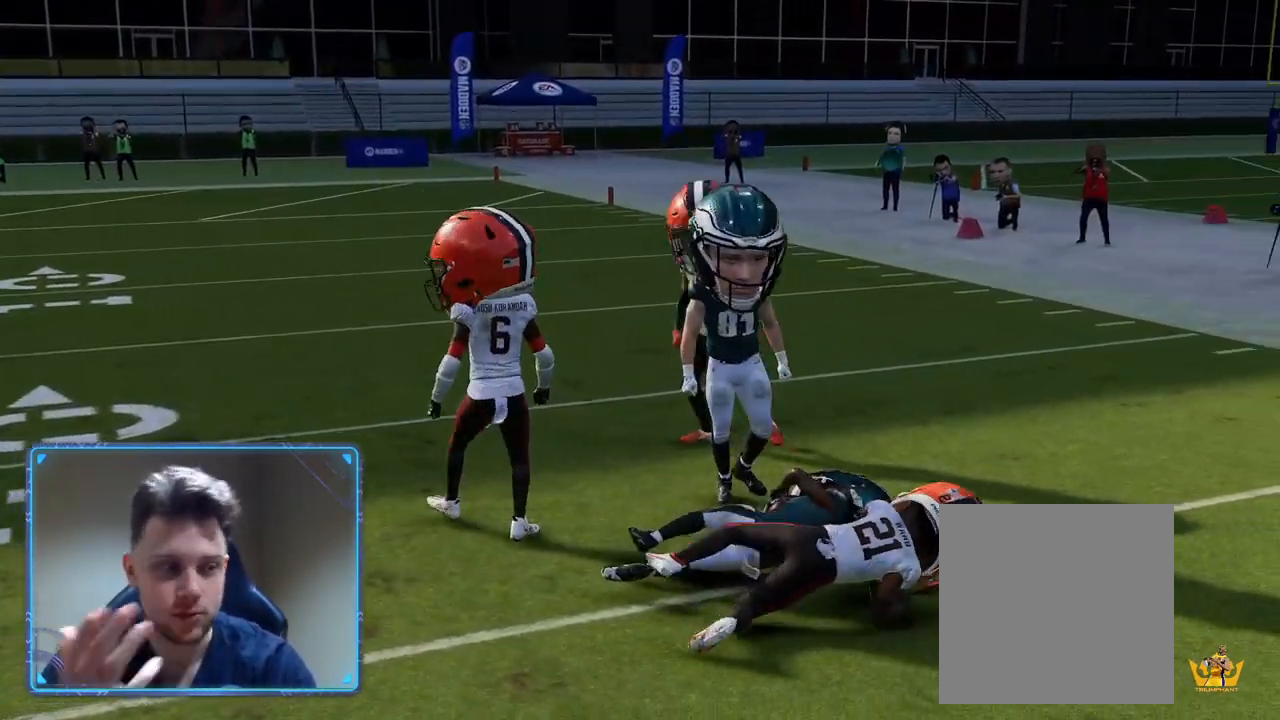
{"buttons": [], "left_stick": "center", "right_stick": "center", "events": []}
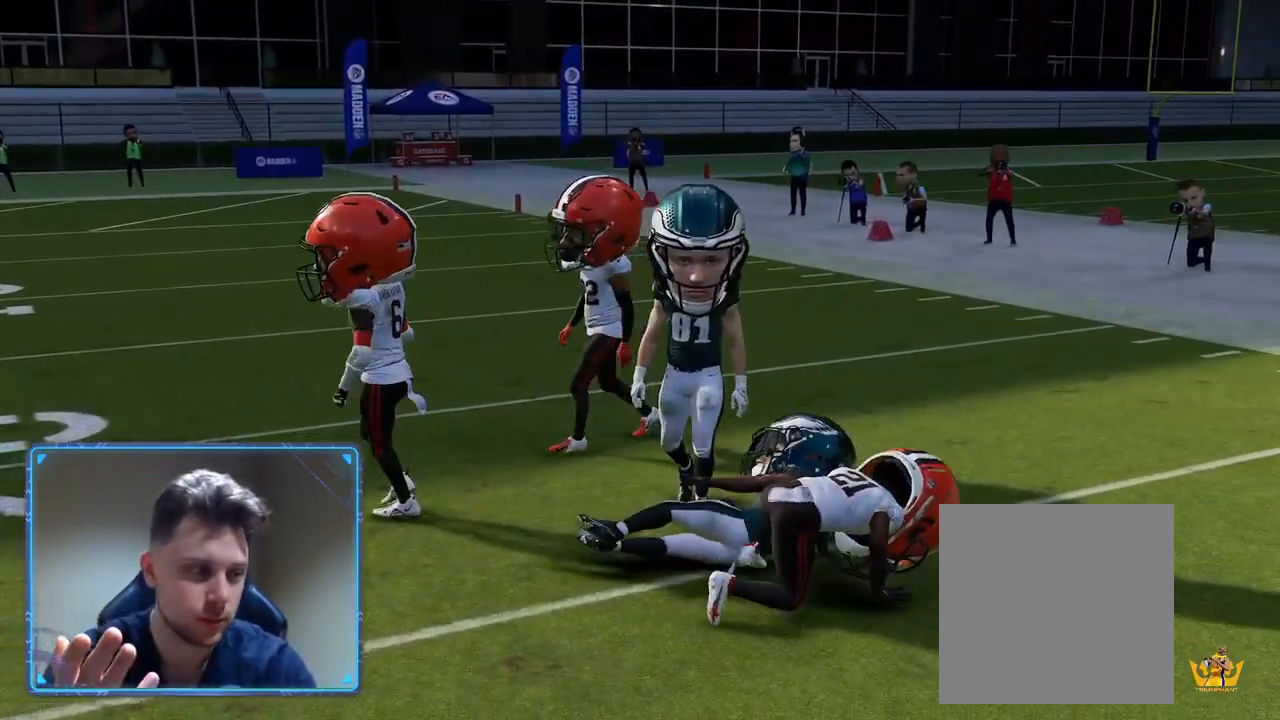
{"buttons": [], "left_stick": "center", "right_stick": "center", "events": []}
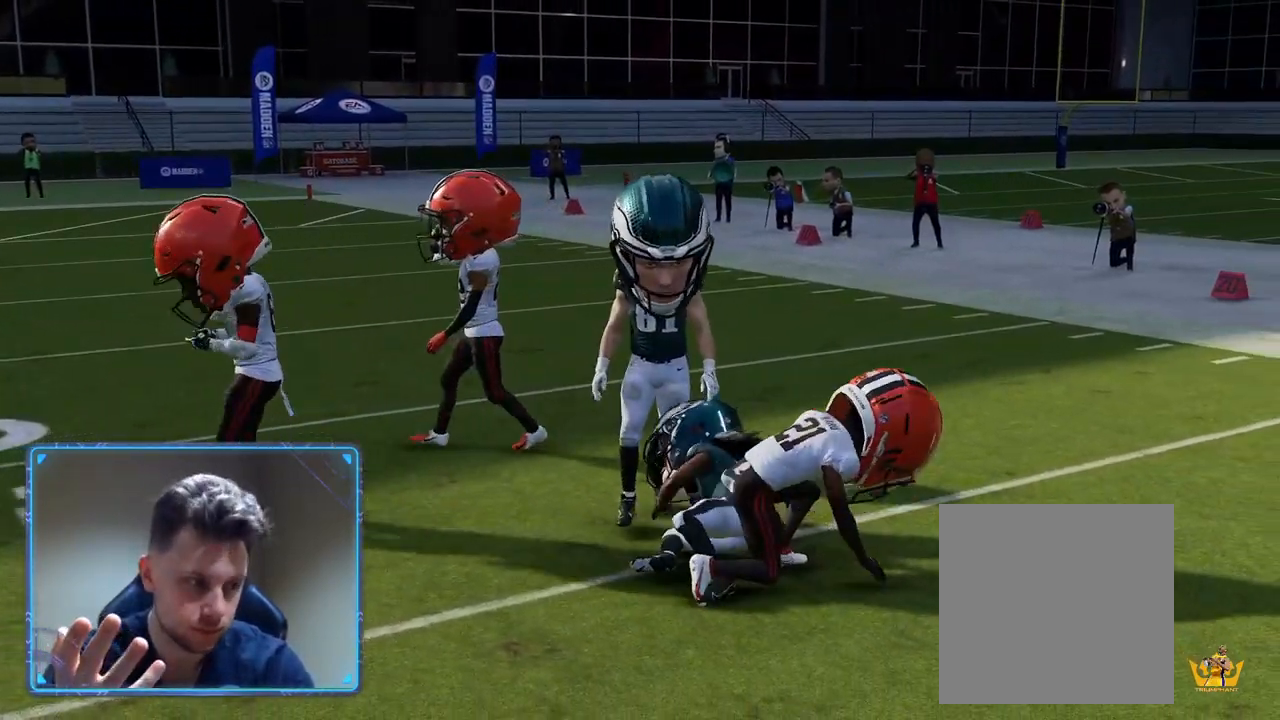
{"buttons": [], "left_stick": "center", "right_stick": "center", "events": []}
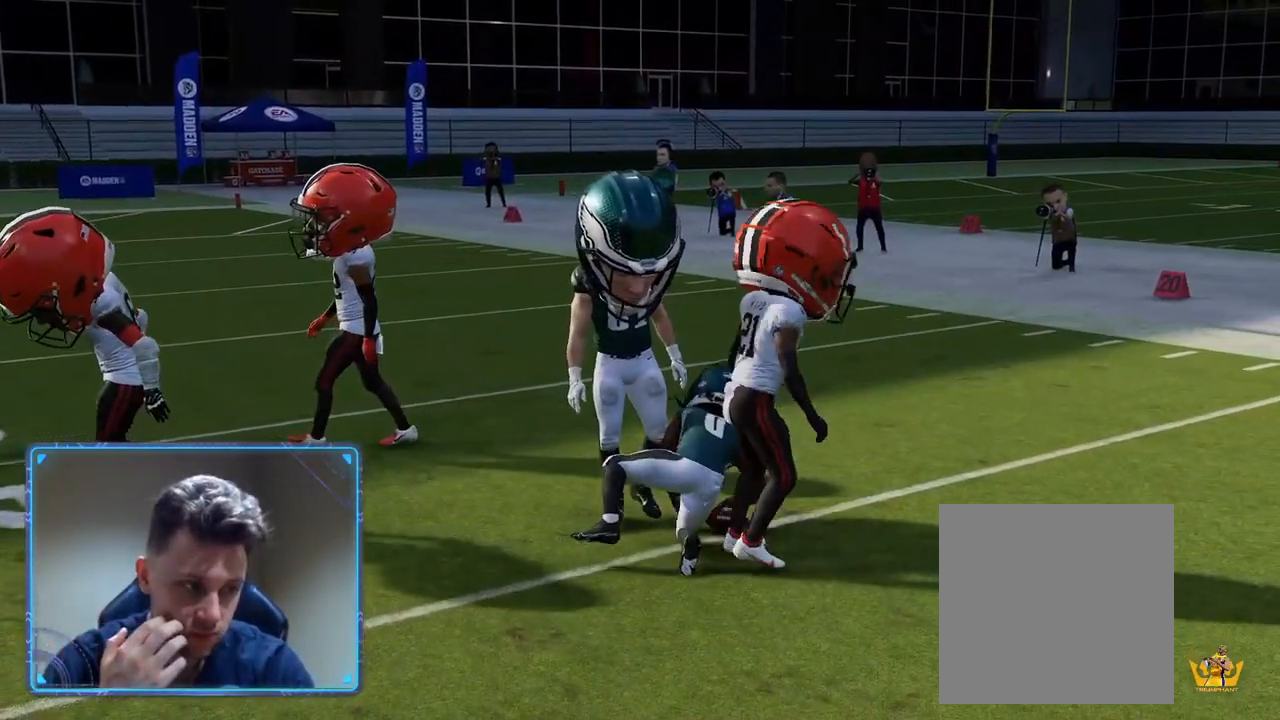
{"buttons": [], "left_stick": "center", "right_stick": "center", "events": []}
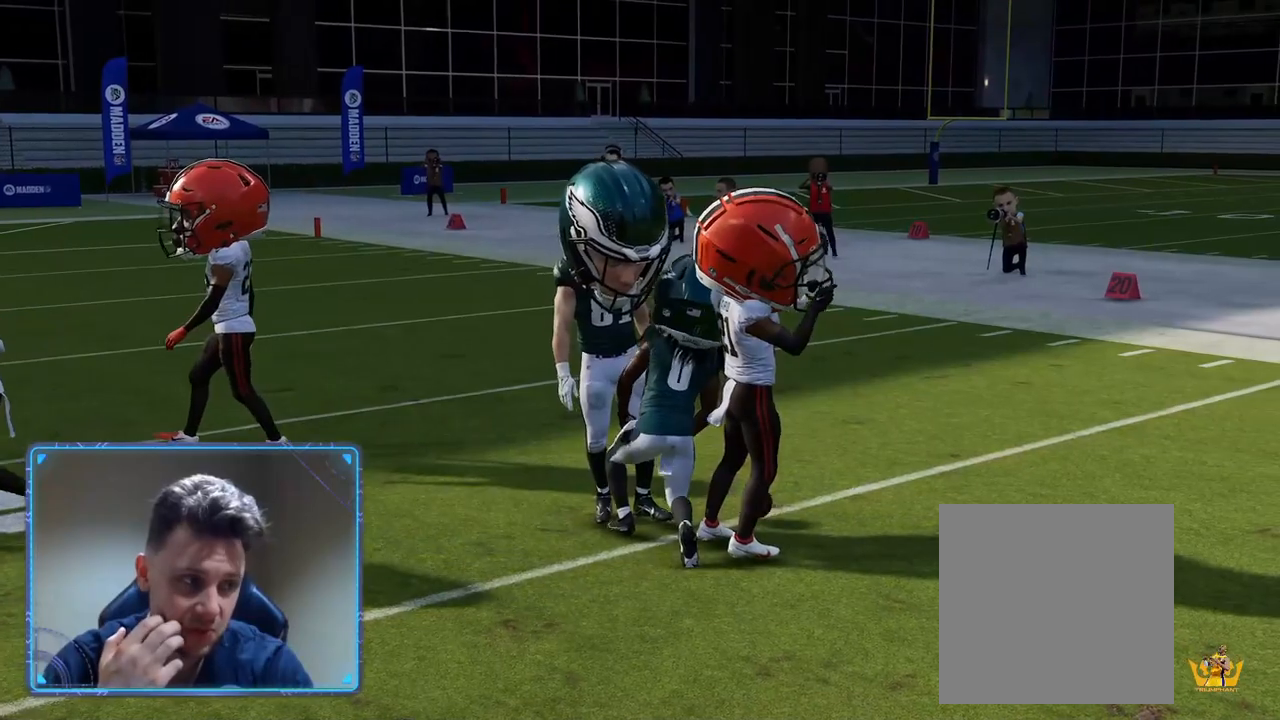
{"buttons": [], "left_stick": "center", "right_stick": "center", "events": []}
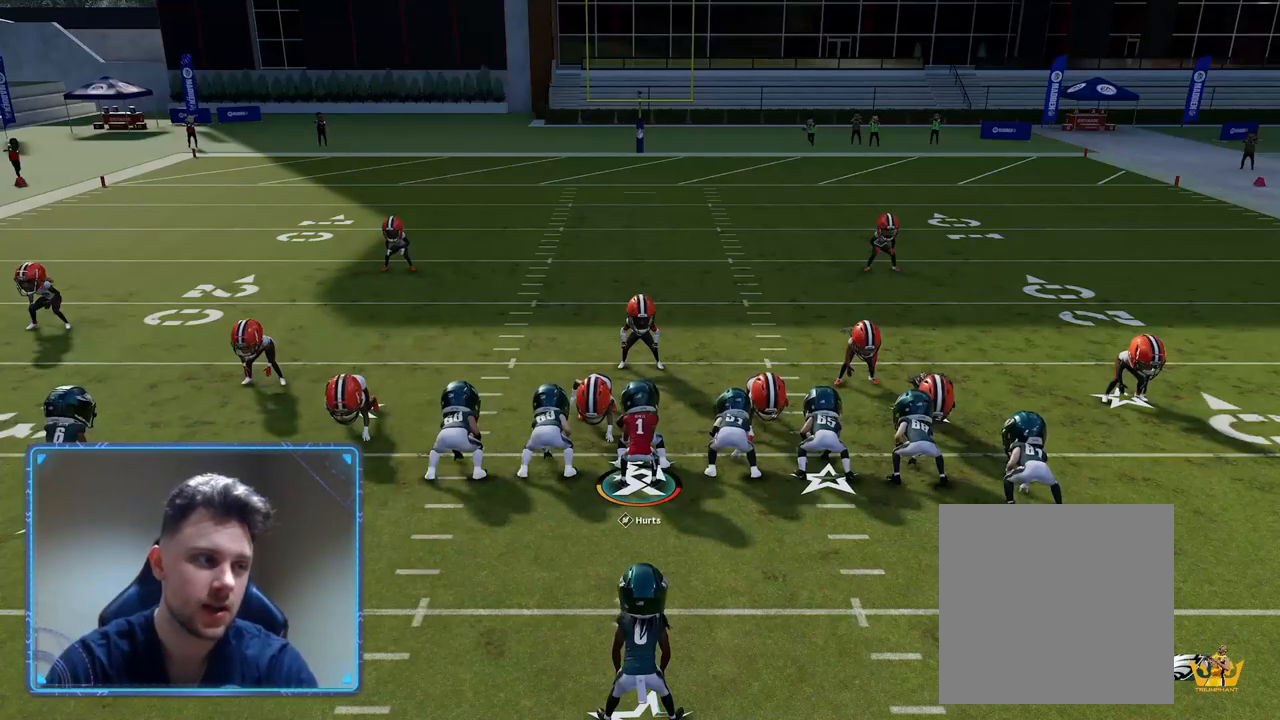
{"buttons": [], "left_stick": "center", "right_stick": "center", "events": [[200, "A", "down"], [350, "A", "up"]]}
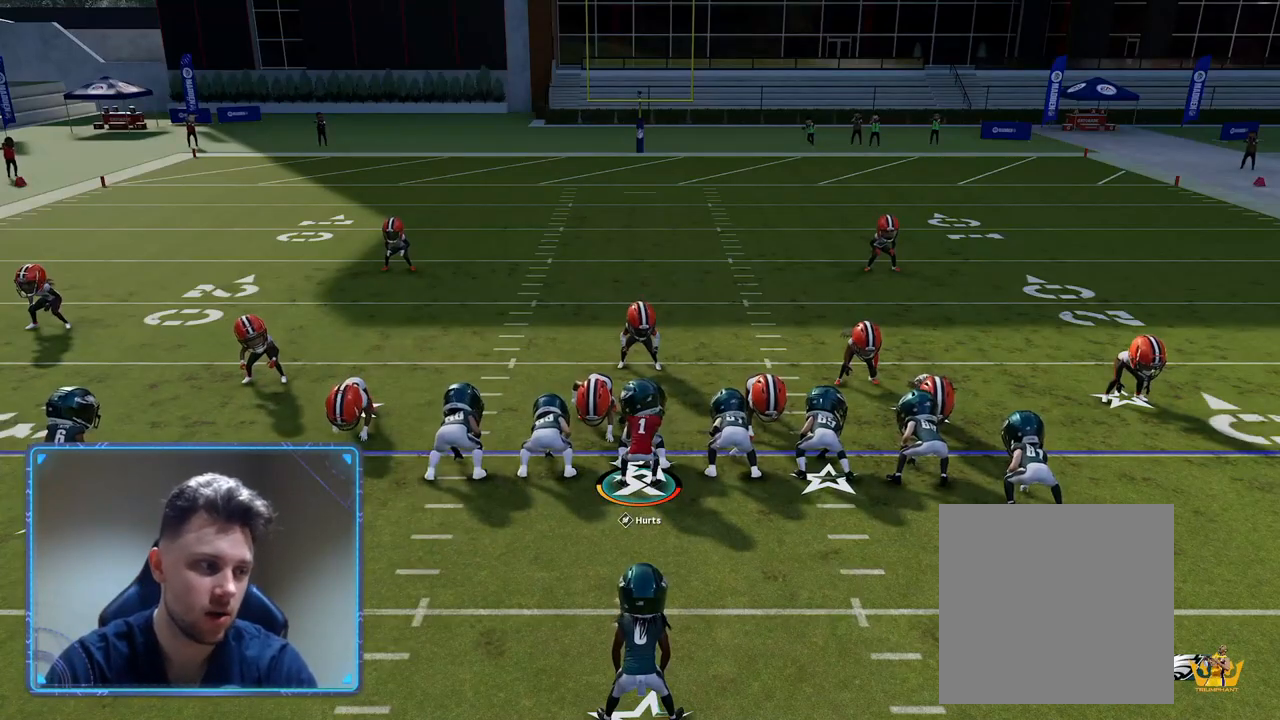
{"buttons": [], "left_stick": "center", "right_stick": "center", "events": [[50, "A", "down"], [217, "A", "up"]]}
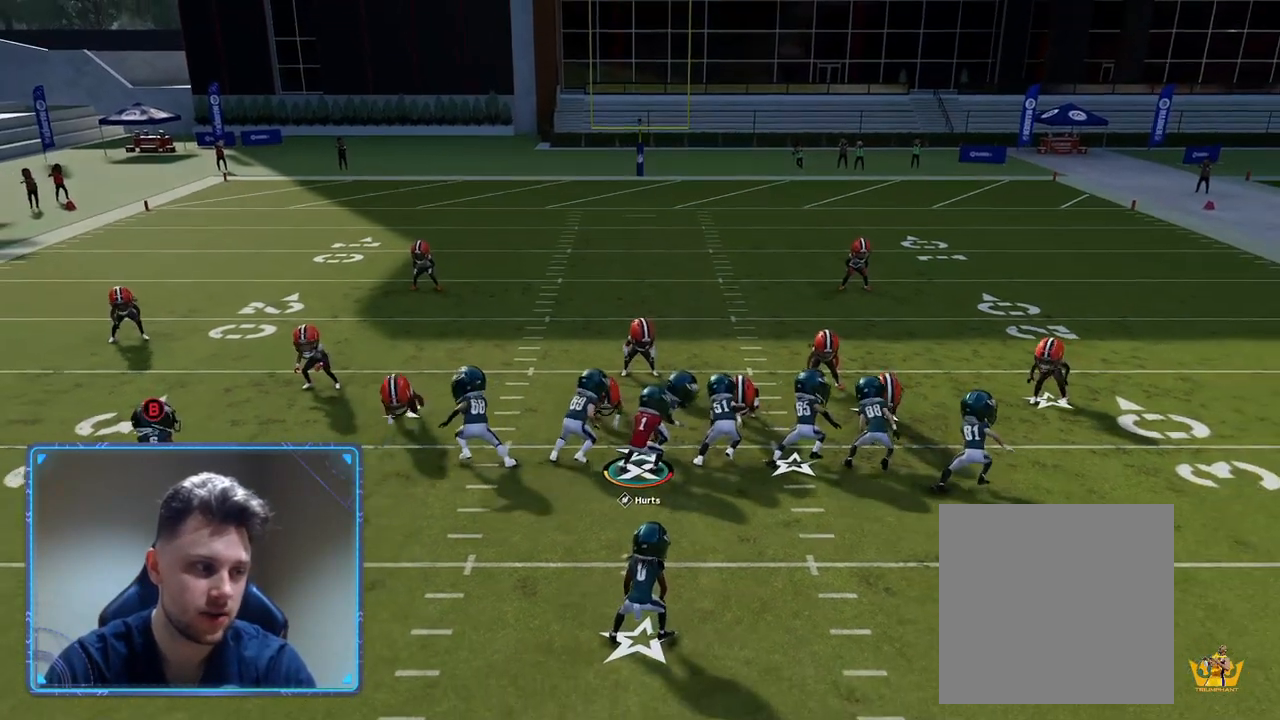
{"buttons": [], "left_stick": "up-right", "right_stick": "center", "events": [[83, "left_stick", "up-right"]]}
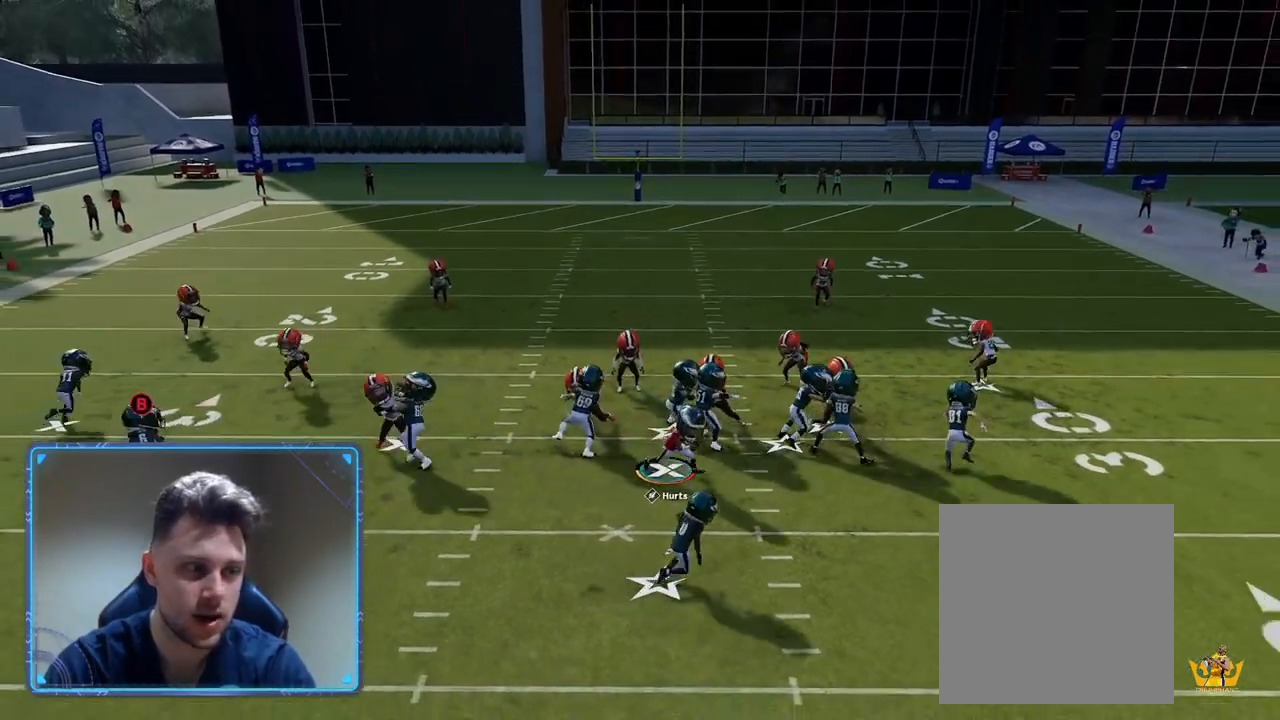
{"buttons": [], "left_stick": "up-right", "right_stick": "center", "events": []}
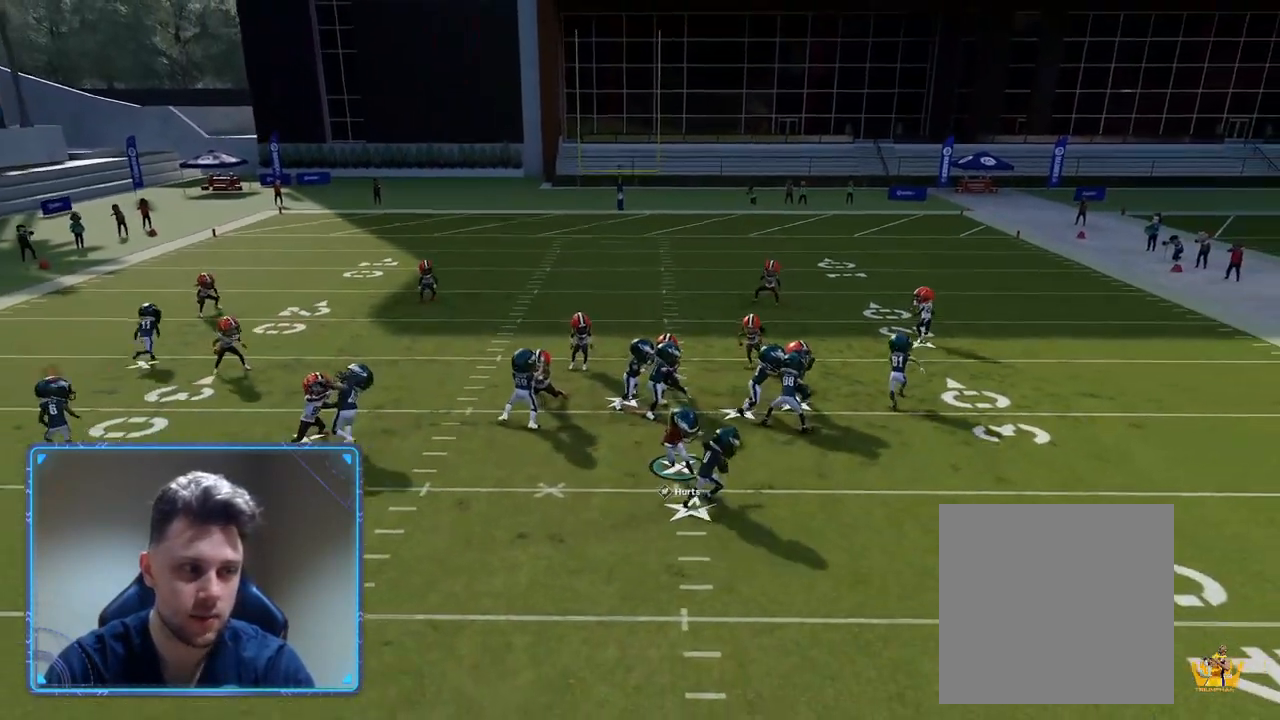
{"buttons": ["R2"], "left_stick": "up-right", "right_stick": "center", "events": [[217, "R2", "down"]]}
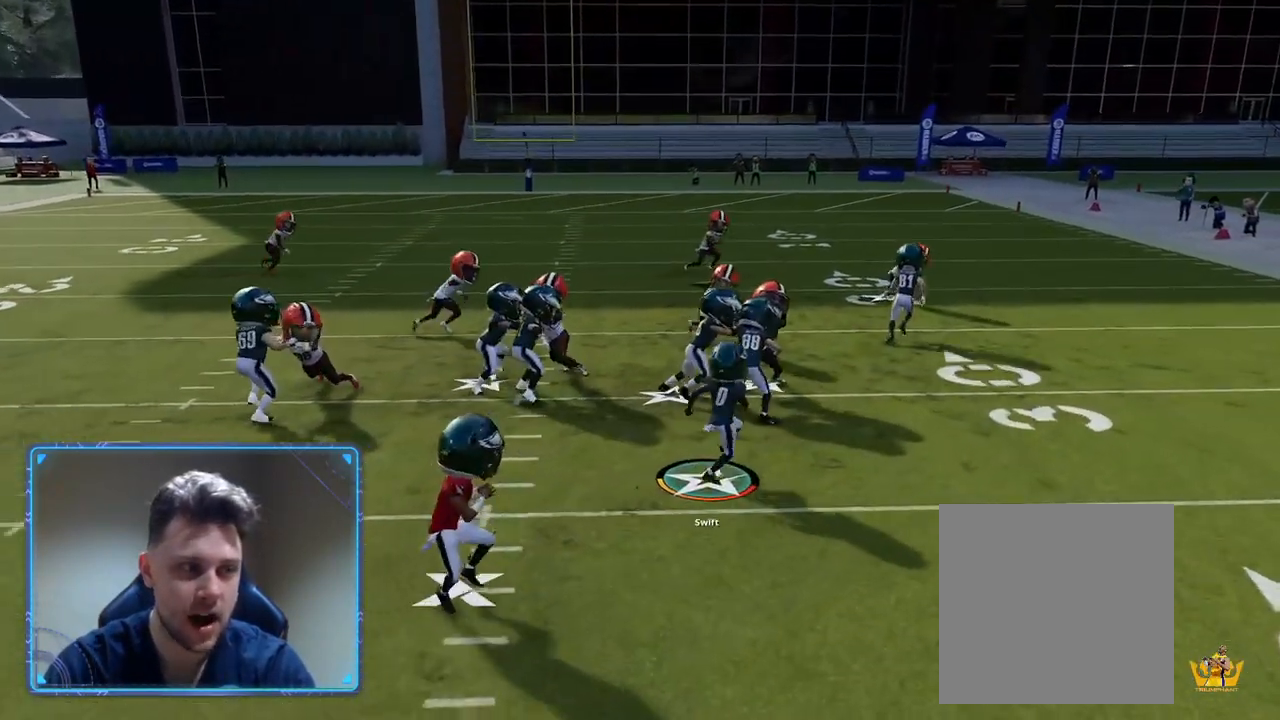
{"buttons": ["Y", "L3"], "left_stick": "up-left", "right_stick": "center", "events": [[317, "R2", "up"], [367, "L3", "down"], [417, "left_stick", "up-left"], [450, "Y", "down"]]}
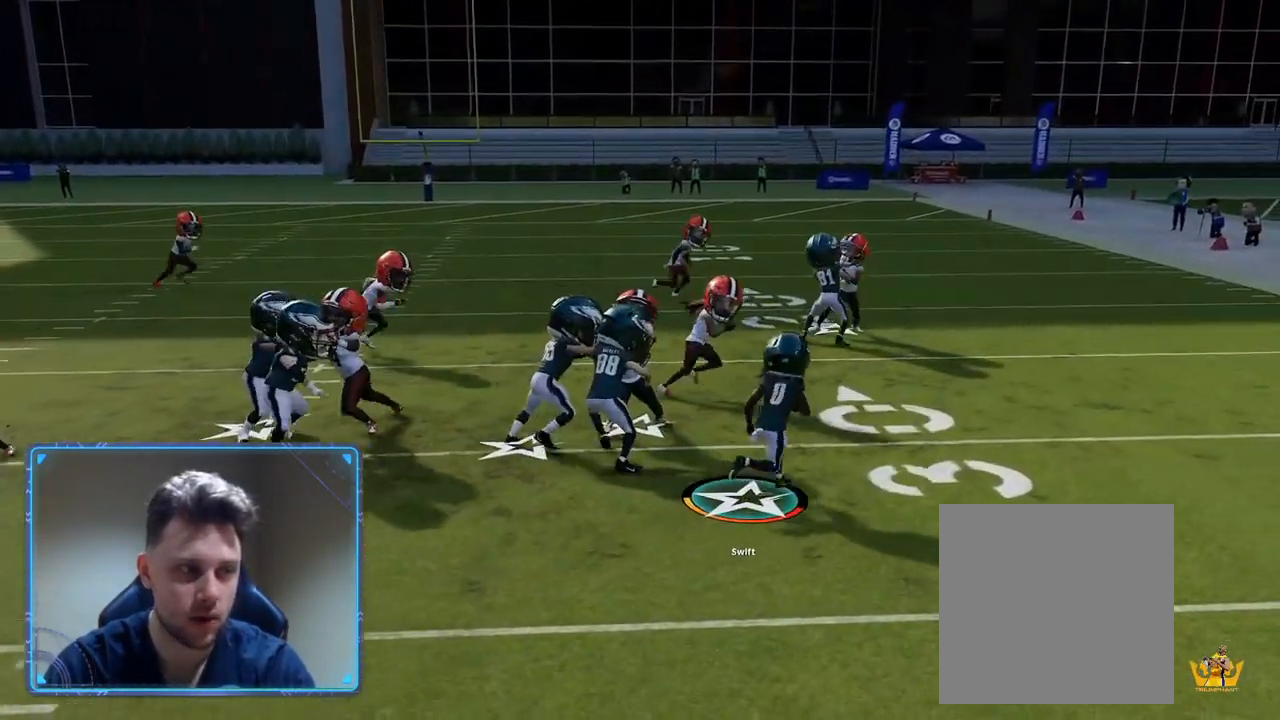
{"buttons": ["R2"], "left_stick": "up-left", "right_stick": "center", "events": [[167, "Y", "up"], [400, "R2", "down"], [433, "L3", "up"]]}
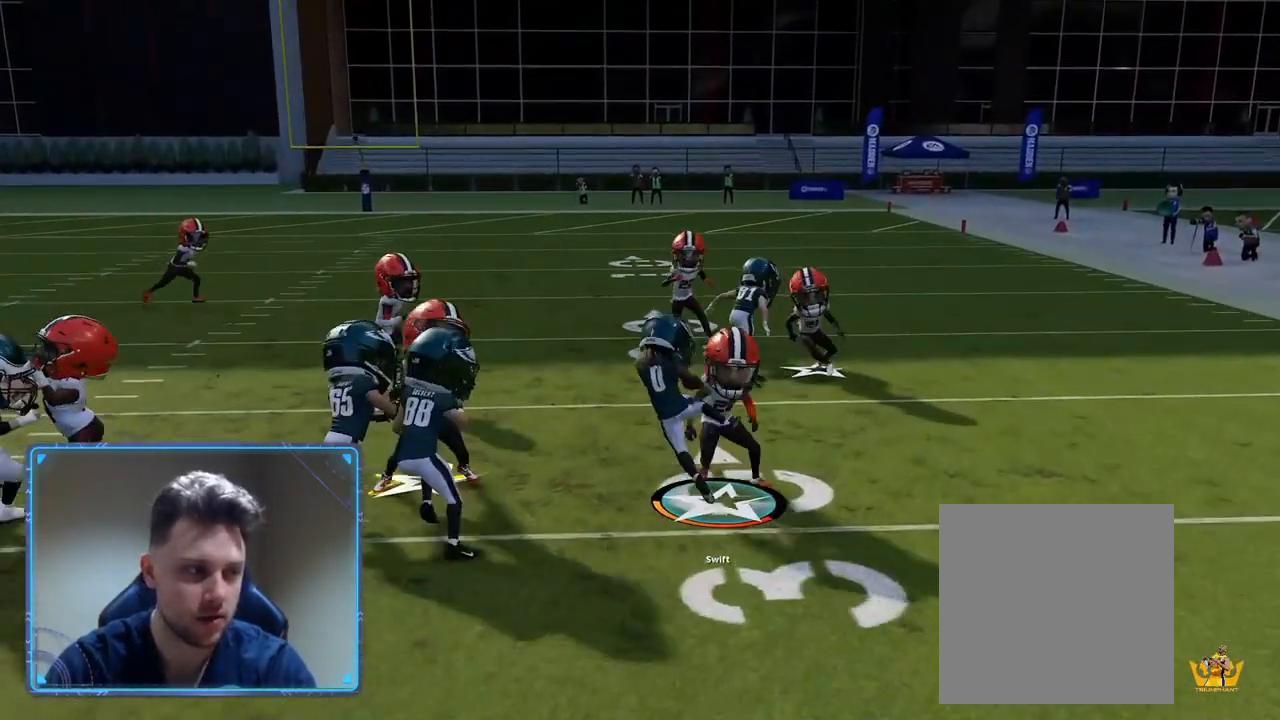
{"buttons": ["R2"], "left_stick": "up", "right_stick": "center", "events": [[167, "left_stick", "up"]]}
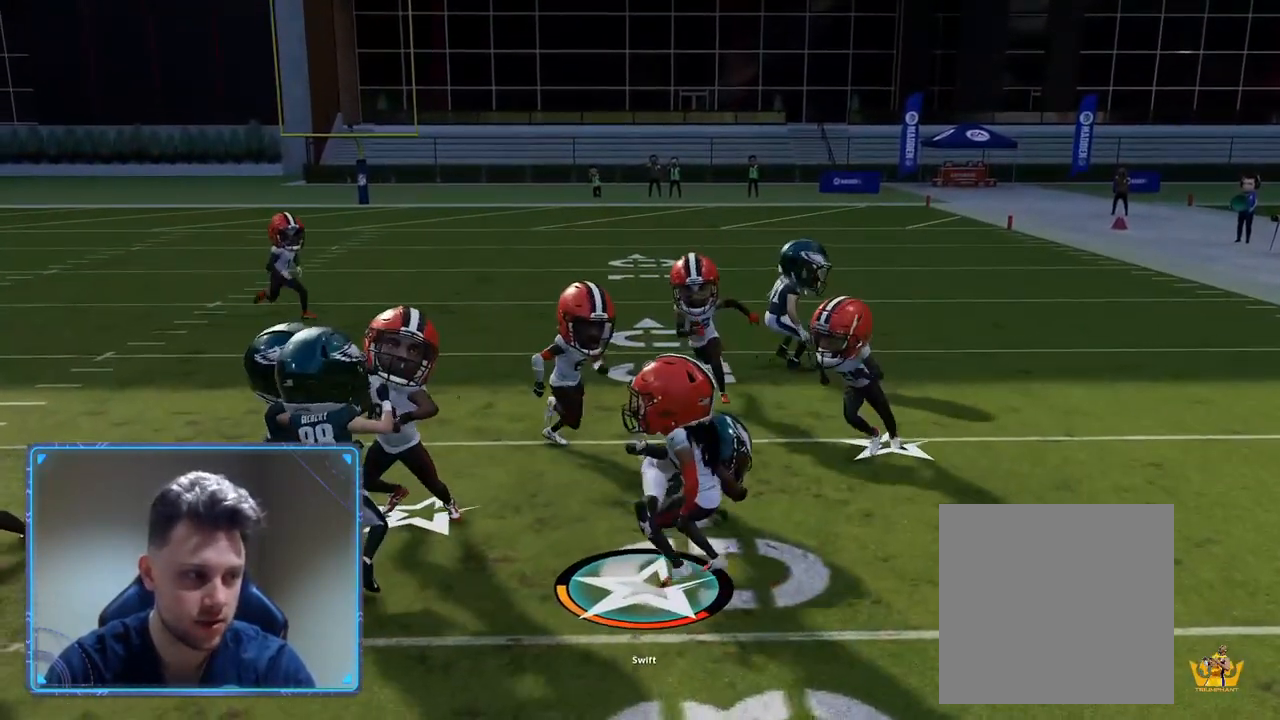
{"buttons": [], "left_stick": "center", "right_stick": "center", "events": [[183, "R2", "up"], [450, "left_stick", "center"]]}
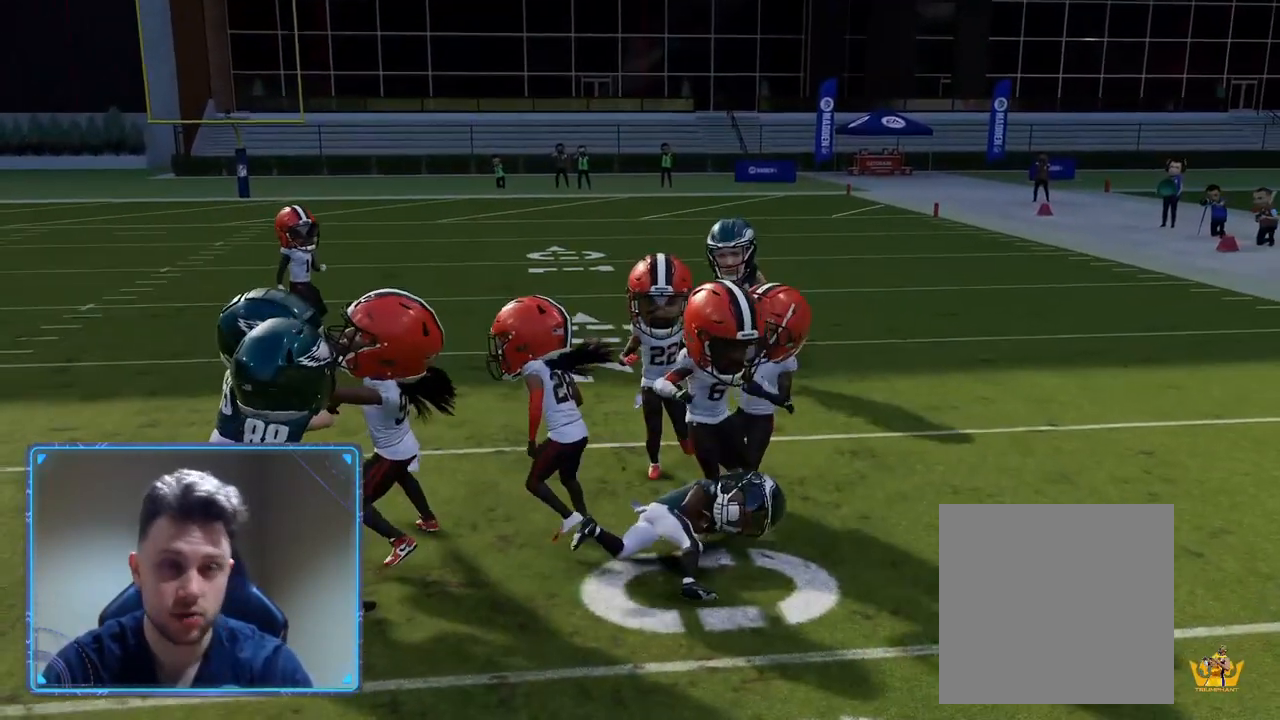
{"buttons": [], "left_stick": "center", "right_stick": "center", "events": []}
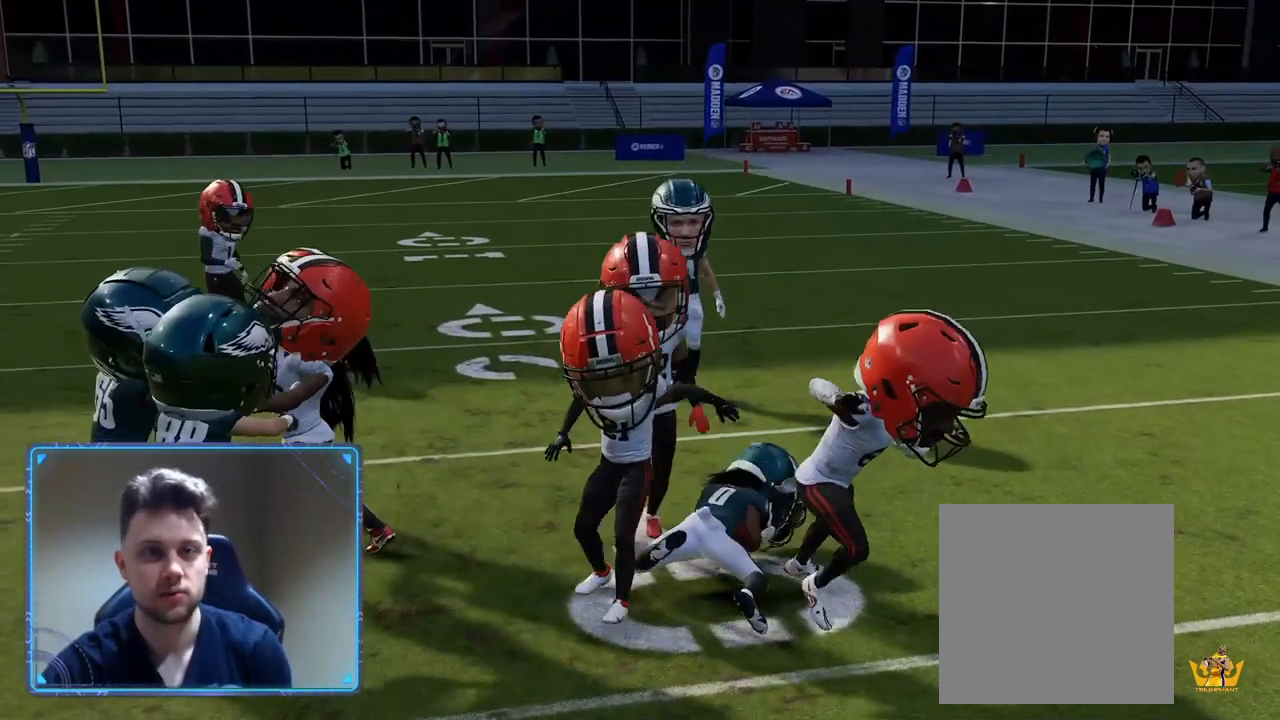
{"buttons": [], "left_stick": "center", "right_stick": "center", "events": []}
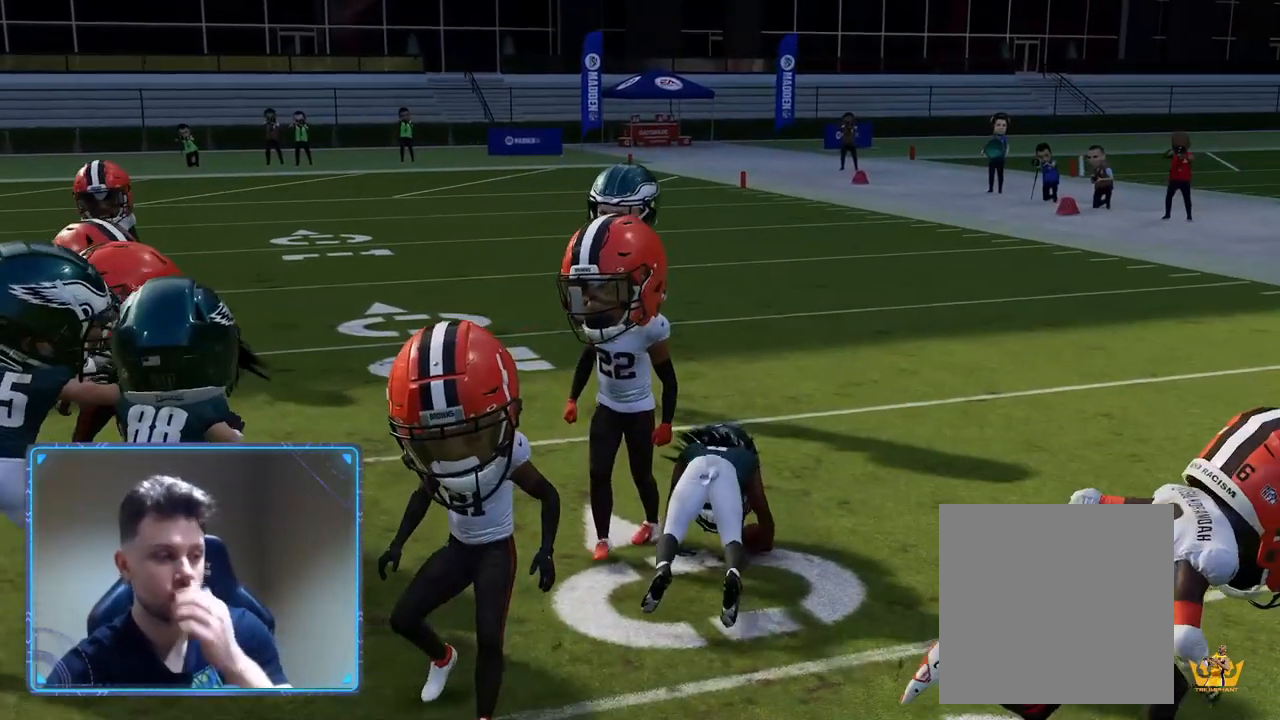
{"buttons": [], "left_stick": "center", "right_stick": "center", "events": []}
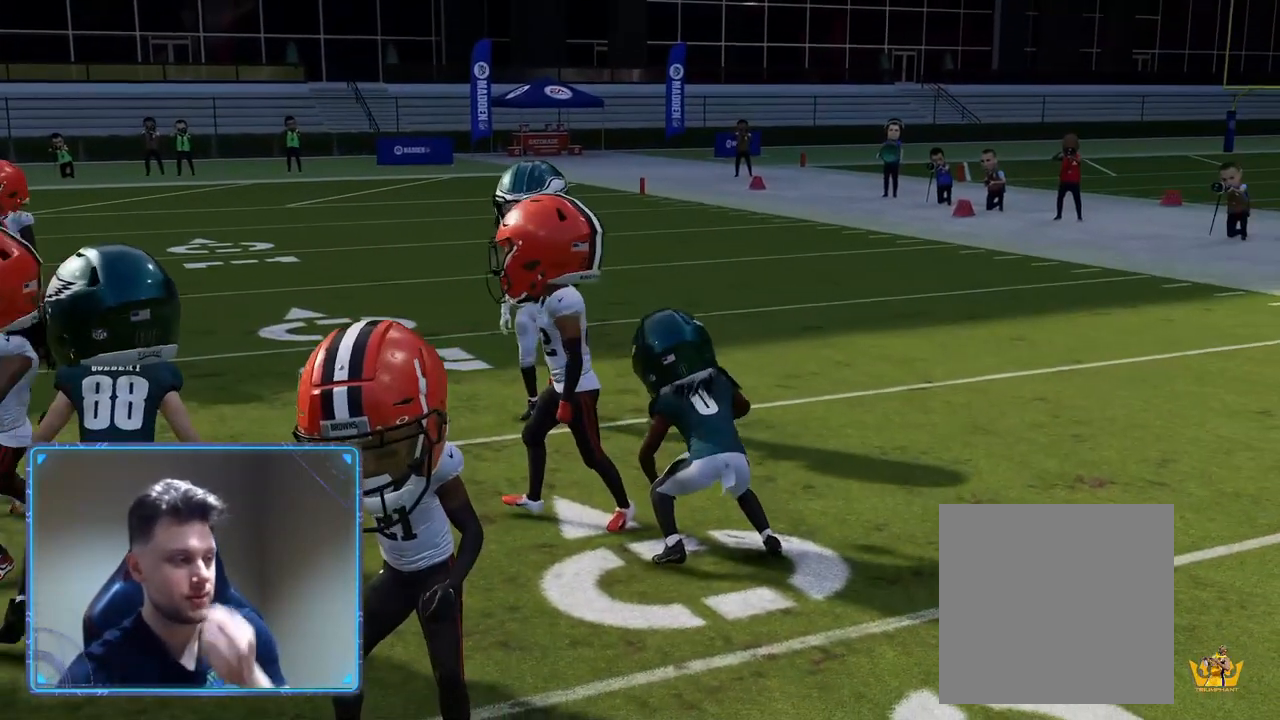
{"buttons": [], "left_stick": "center", "right_stick": "center", "events": []}
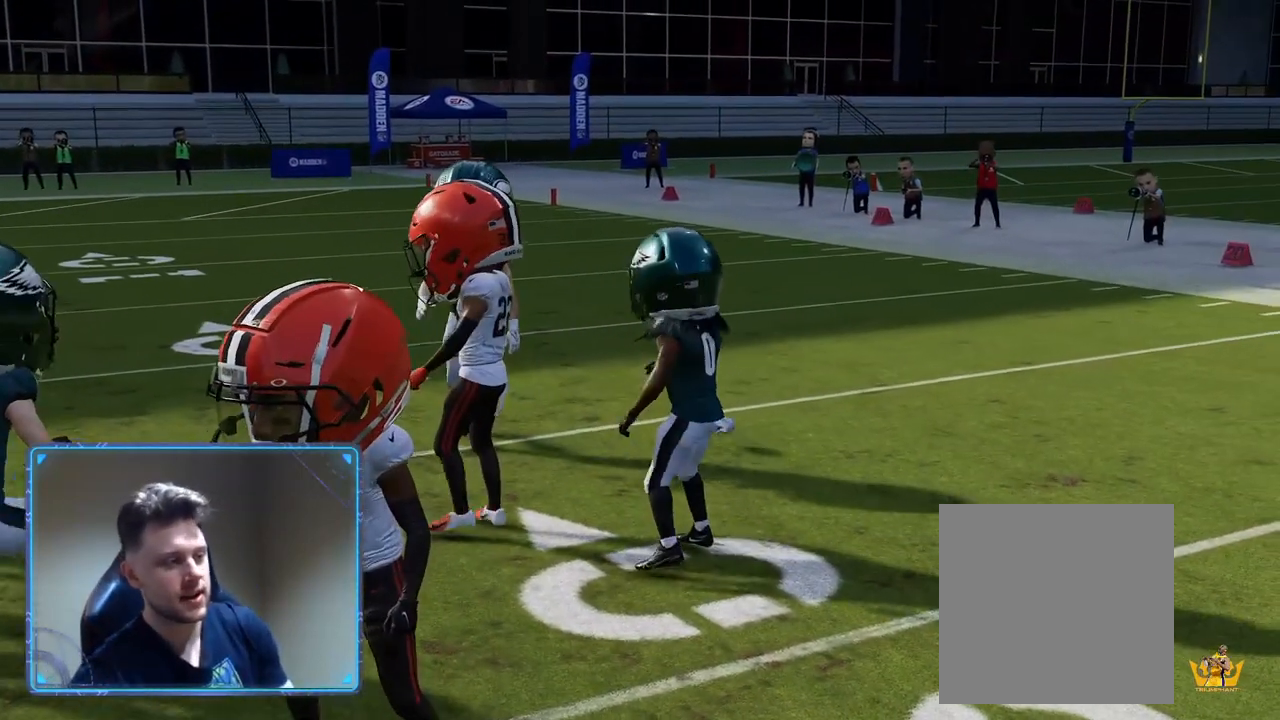
{"buttons": ["A"], "left_stick": "center", "right_stick": "center", "events": [[17, "A", "down"], [183, "A", "up"], [467, "A", "down"]]}
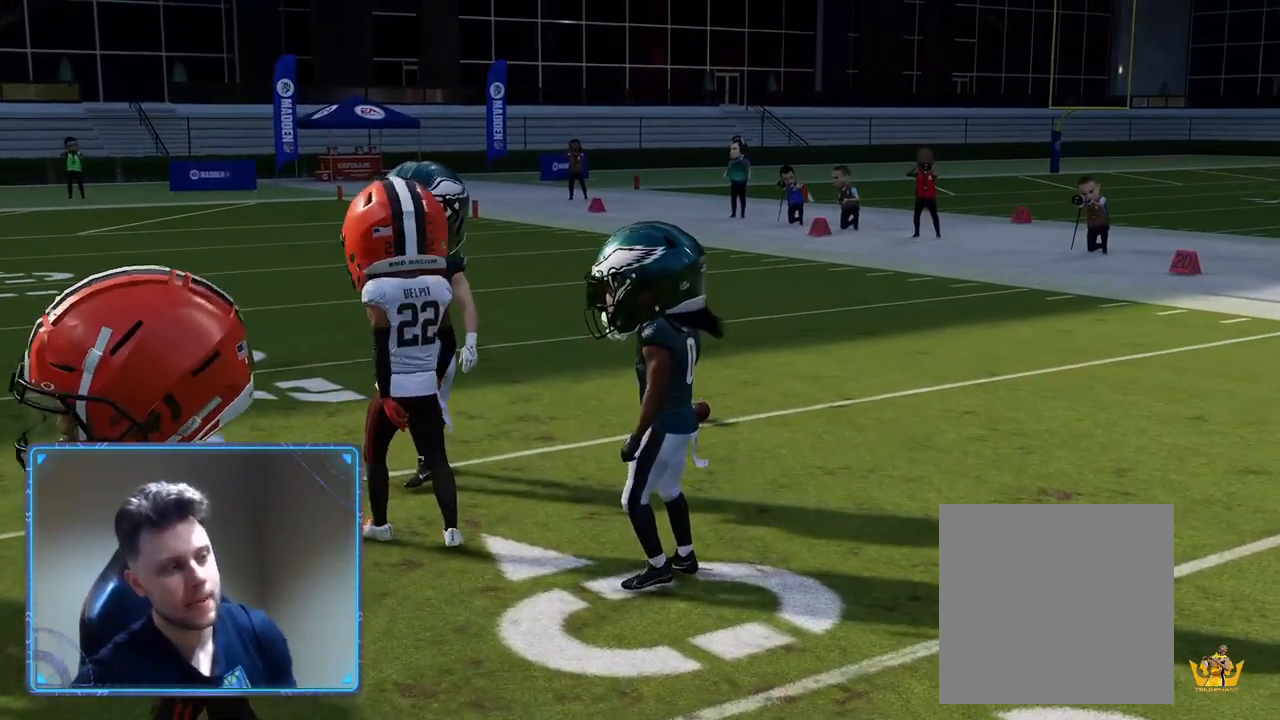
{"buttons": ["A"], "left_stick": "center", "right_stick": "center", "events": [[150, "A", "up"], [400, "A", "down"]]}
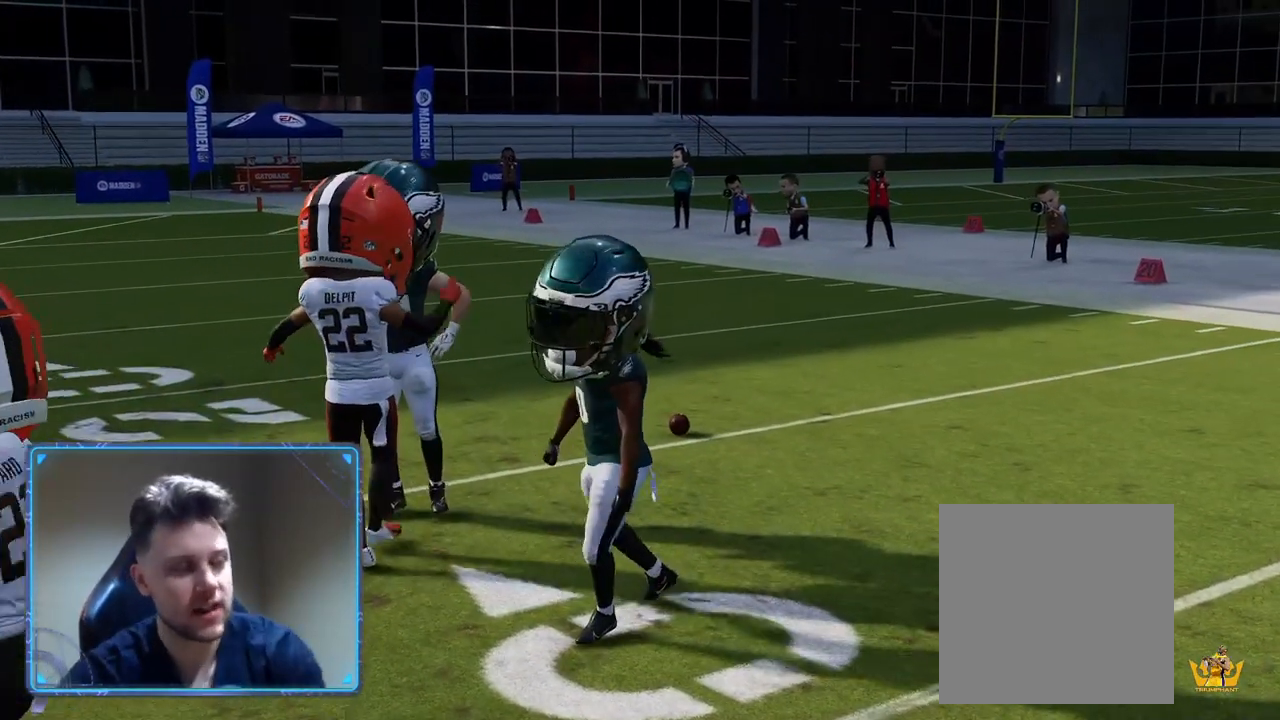
{"buttons": [], "left_stick": "center", "right_stick": "center", "events": [[67, "A", "up"], [317, "A", "down"], [500, "A", "up"]]}
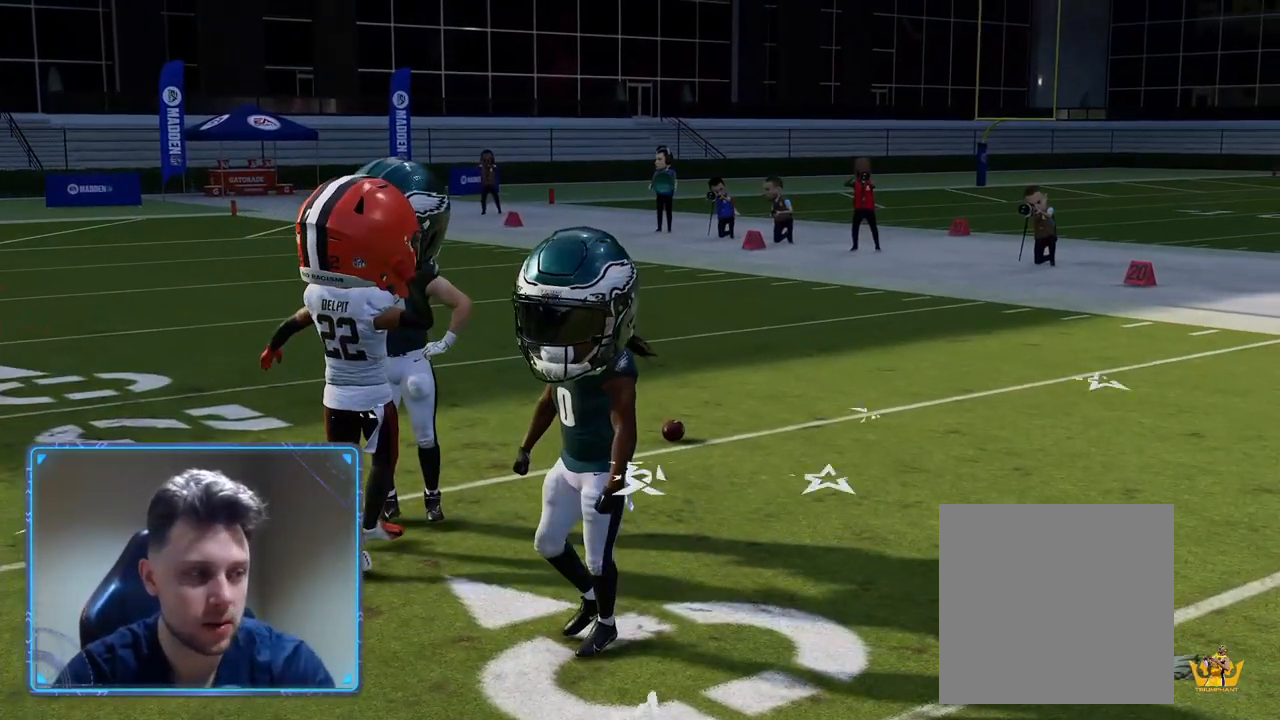
{"buttons": ["A"], "left_stick": "center", "right_stick": "center", "events": [[383, "A", "down"]]}
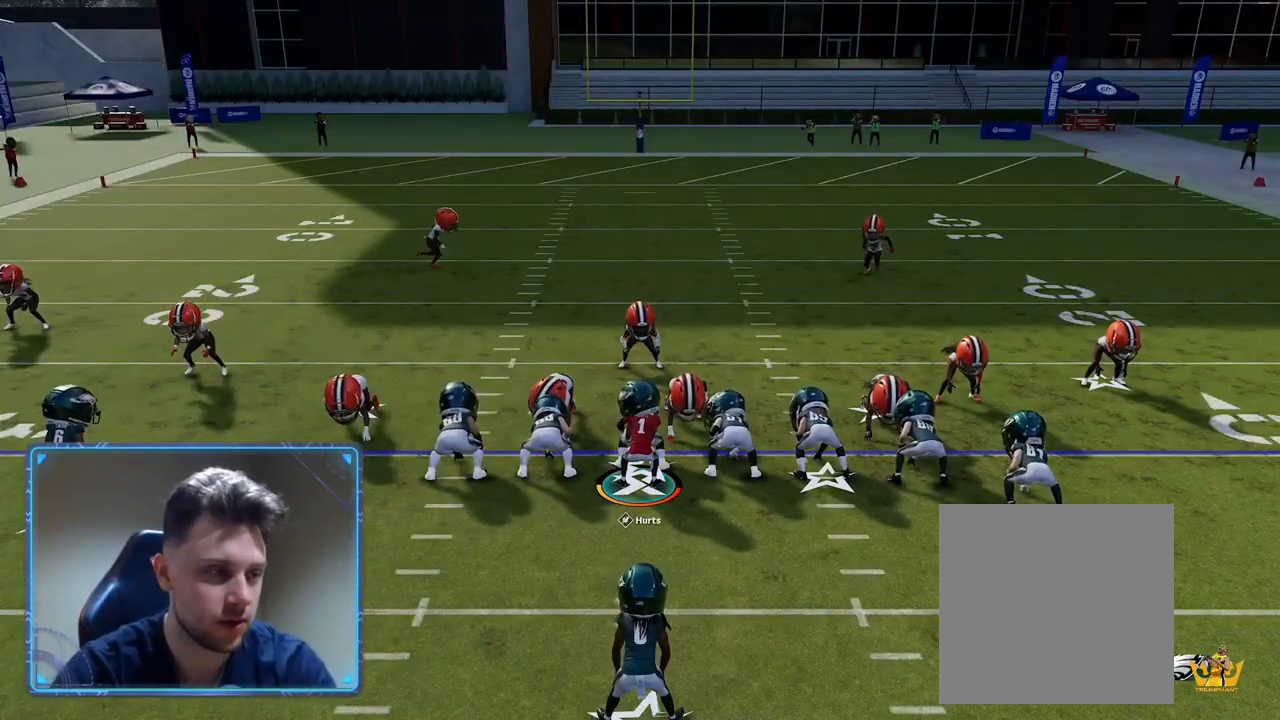
{"buttons": [], "left_stick": "center", "right_stick": "center", "events": [[33, "A", "up"]]}
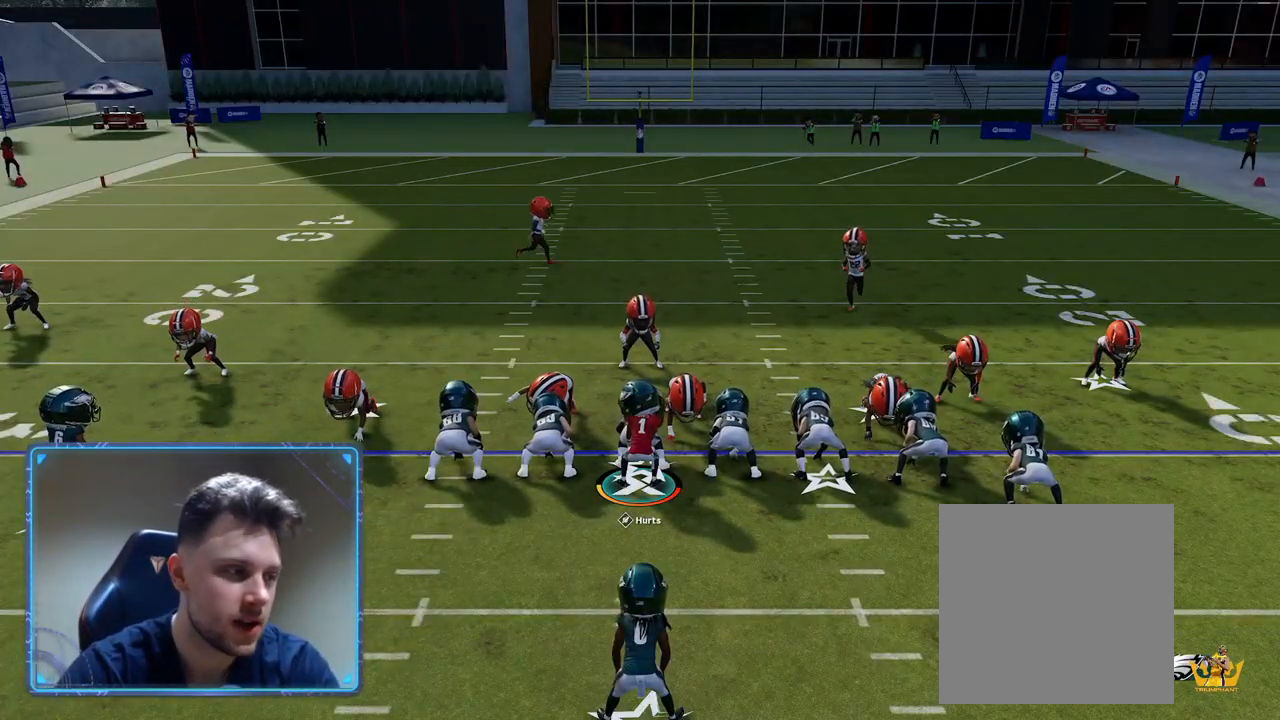
{"buttons": [], "left_stick": "center", "right_stick": "center", "events": [[333, "A", "down"], [483, "A", "up"]]}